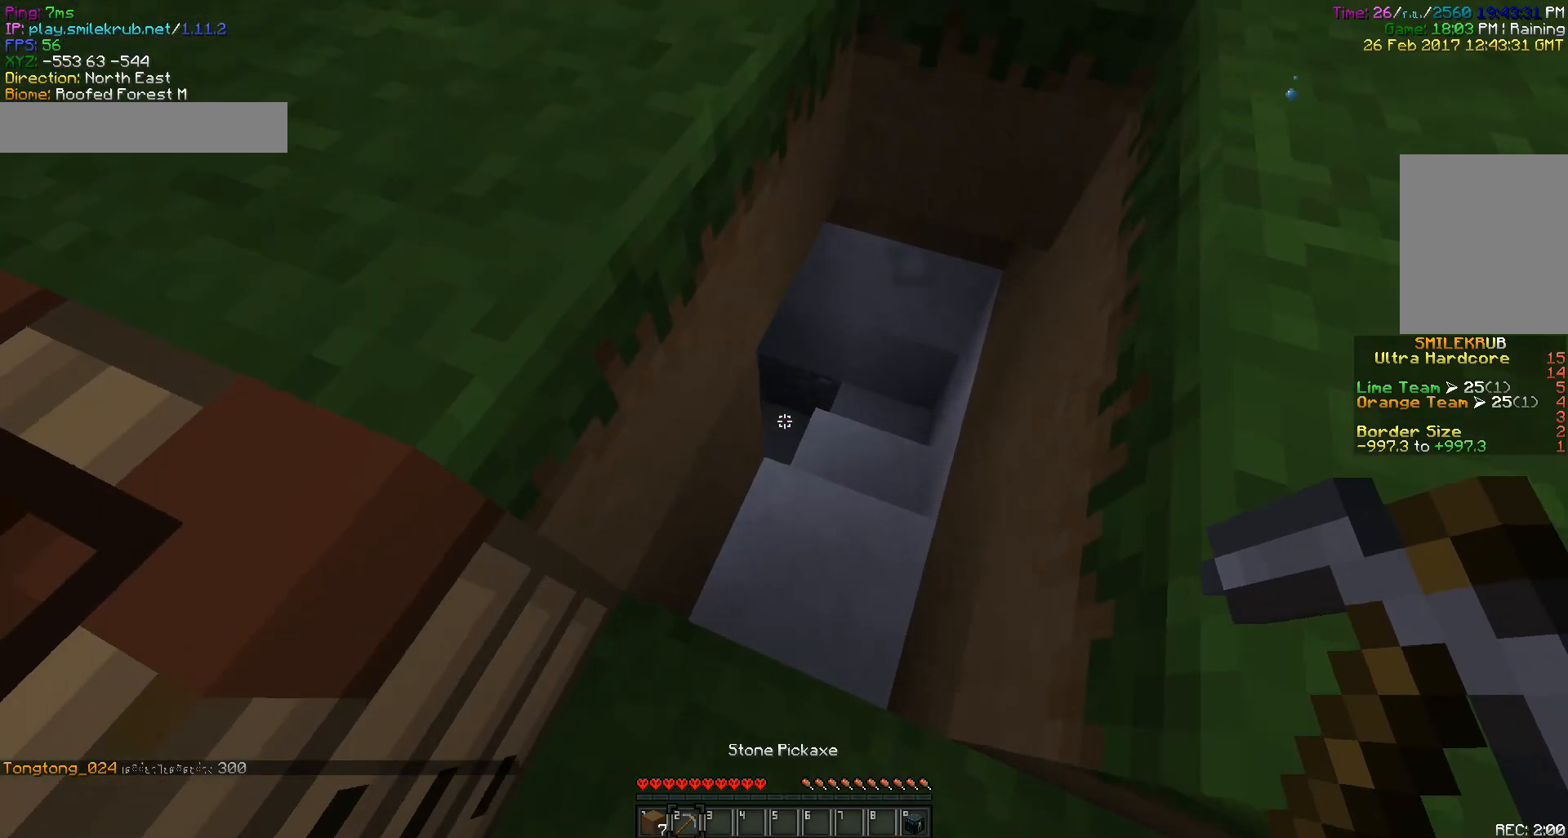
Gameplay with keyboard and mouse; each line is a JSON object with the keys and mouse buttons held at the frame after it. "events" lists presses ("down") and releases ("up") of "a", "d", "s", "w", "mouse_left" and "mouse_right" between this image and that frame as [ms after this image, input, new state], when the widget could be followed in between. "mouse_left", "mouse_right" = the "left", "right" buttons of the "mouse" list. No other keys are recorded. Fast repeated clicks can show as one long hold. Mouse movement is not recorded.
{"keys": ["d", "w"], "mouse": [], "events": [[350, "d", "down"]]}
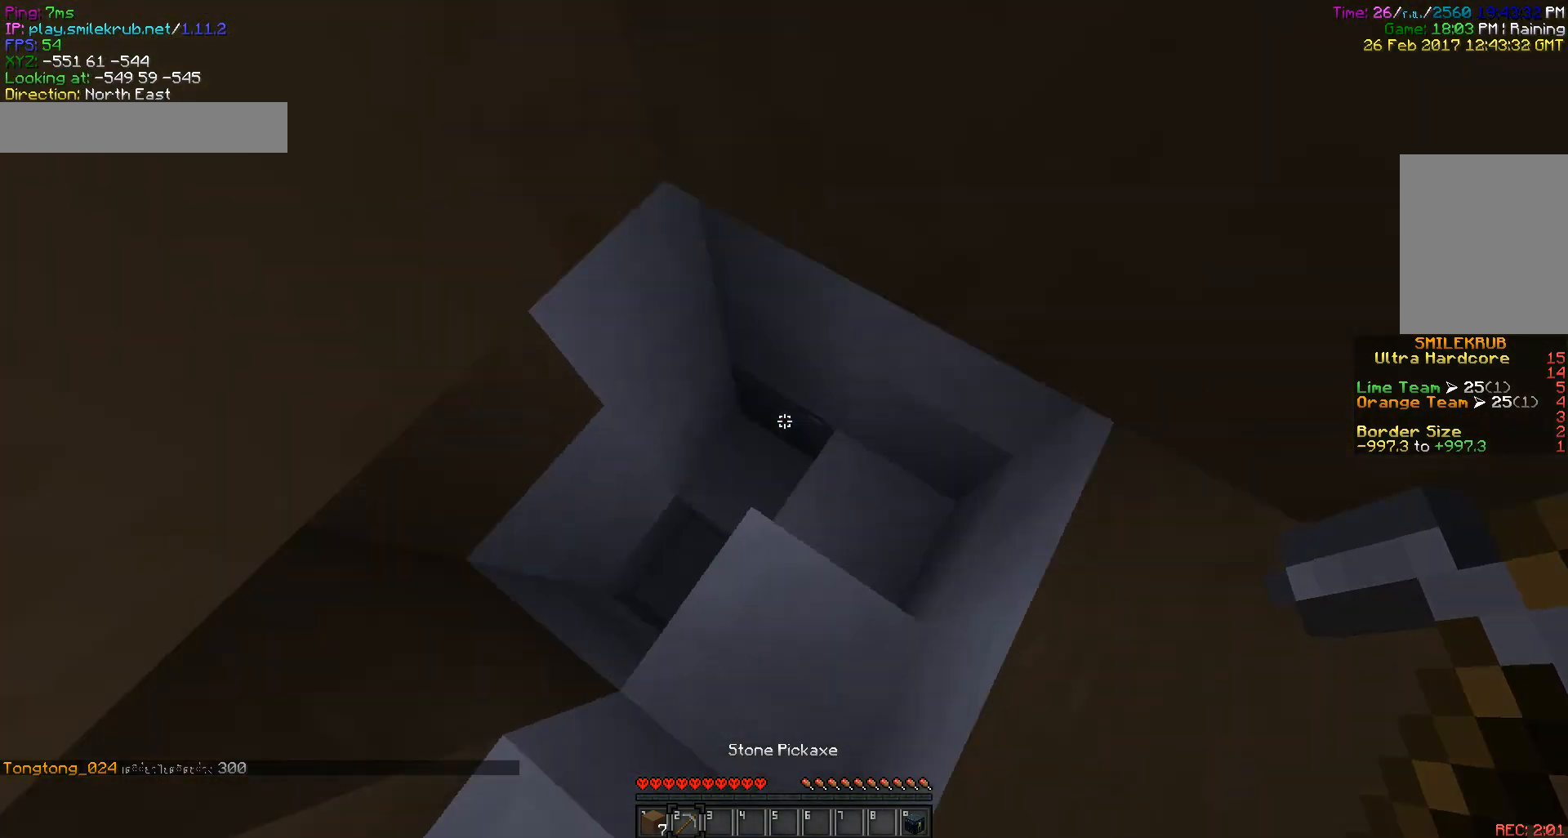
{"keys": ["d", "w"], "mouse": [], "events": []}
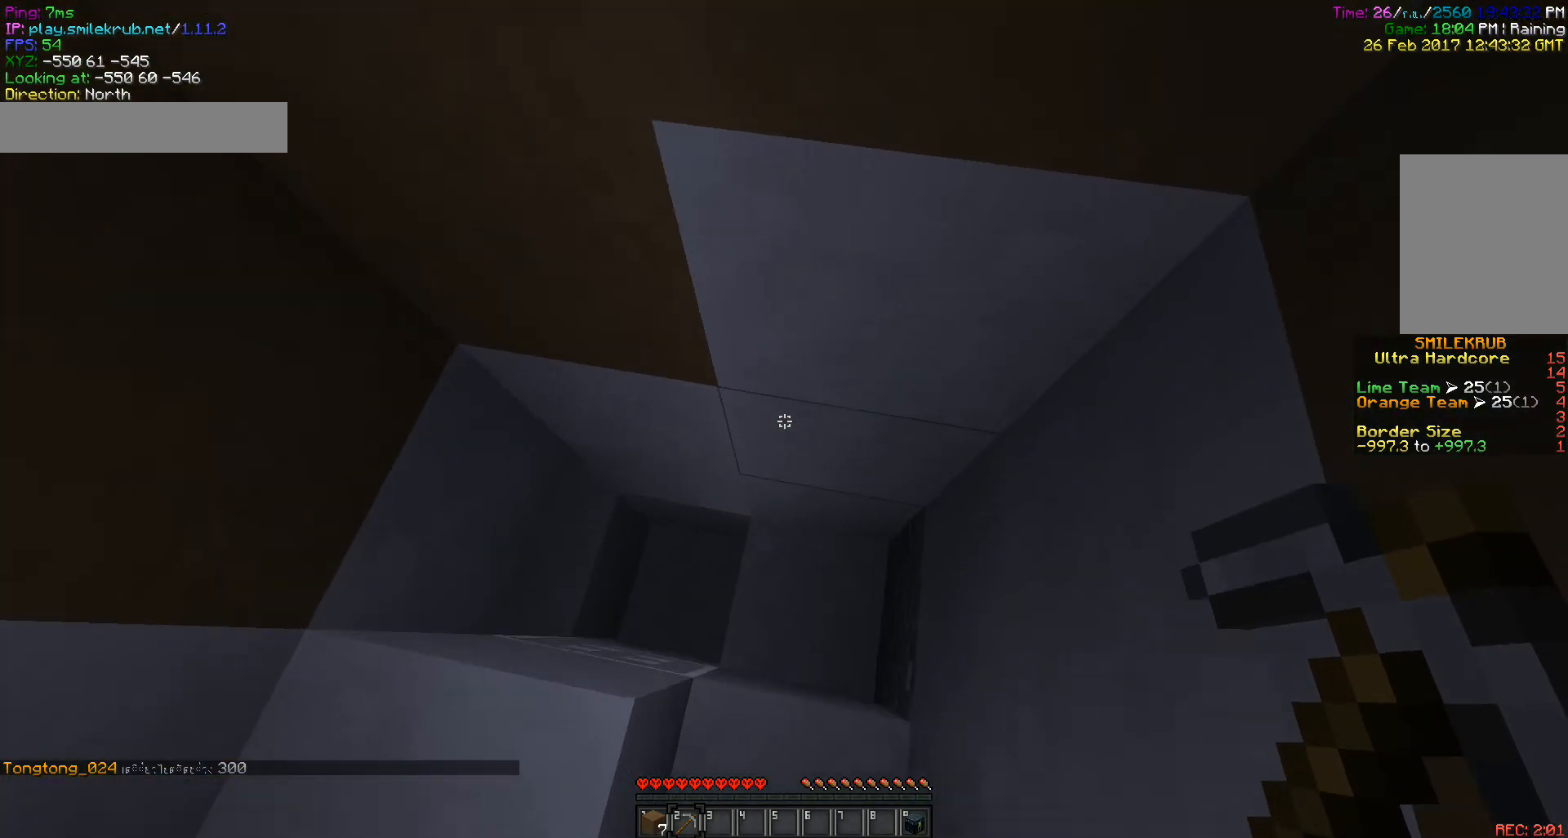
{"keys": ["d"], "mouse": [], "events": [[183, "w", "up"]]}
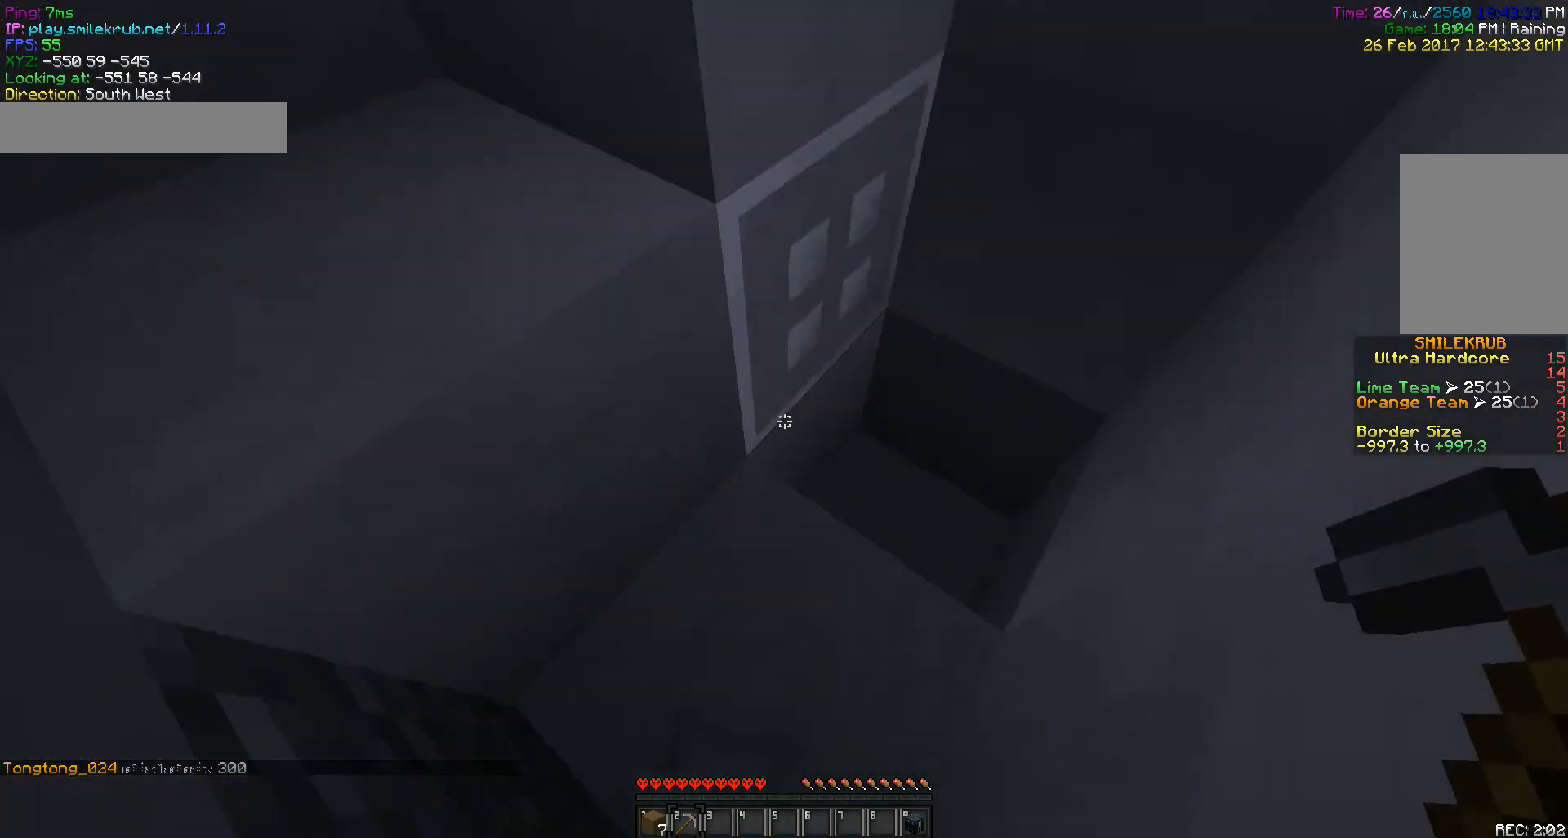
{"keys": [], "mouse": ["left"], "events": [[17, "w", "down"], [50, "d", "up"], [50, "w", "up"], [233, "mouse_left", "down"]]}
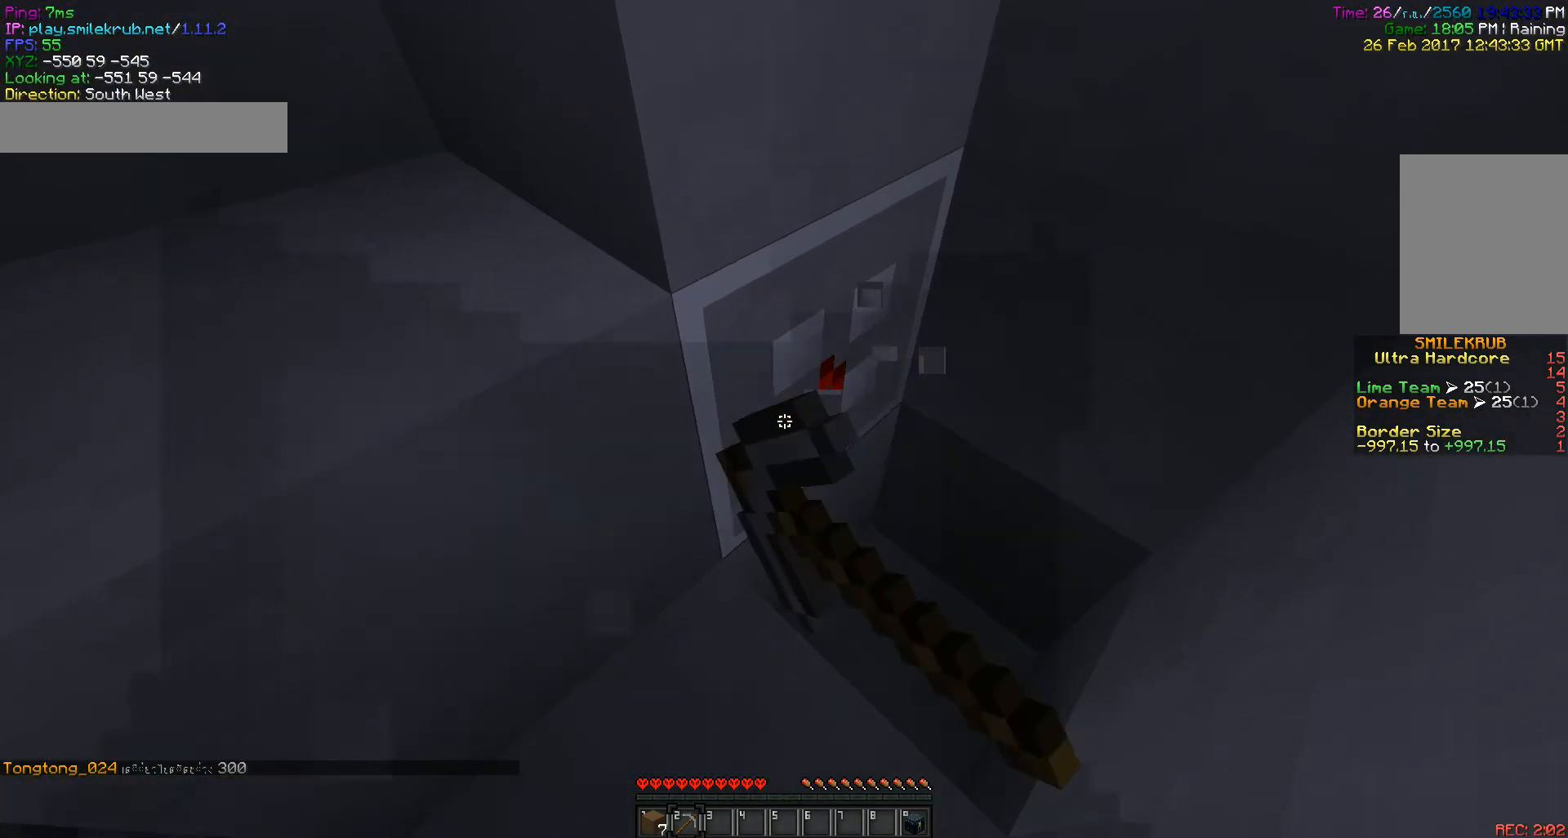
{"keys": ["d"], "mouse": ["left"], "events": [[167, "d", "down"]]}
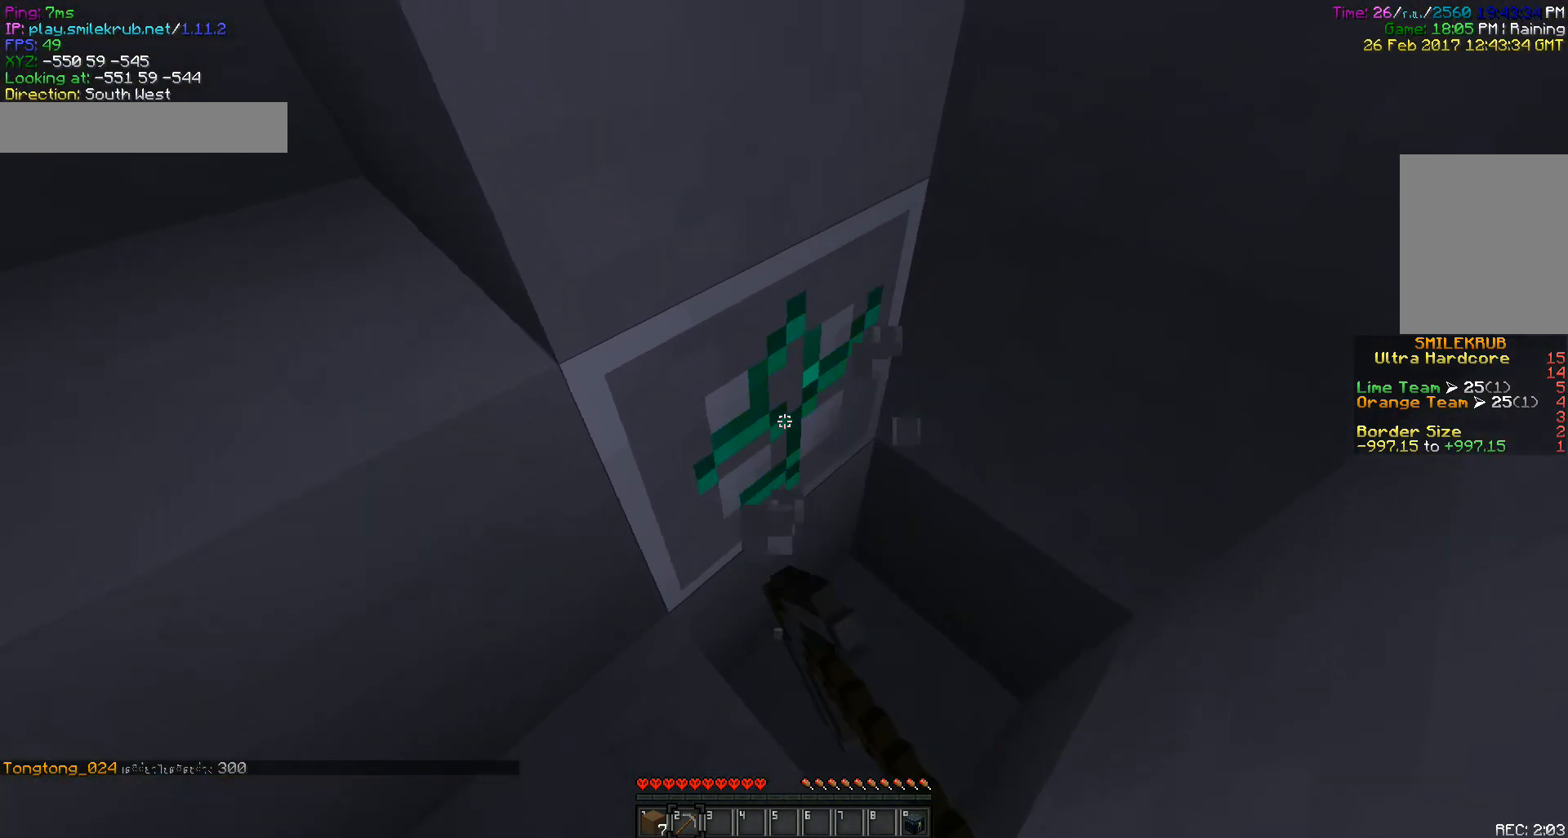
{"keys": [], "mouse": ["left"], "events": [[50, "d", "up"]]}
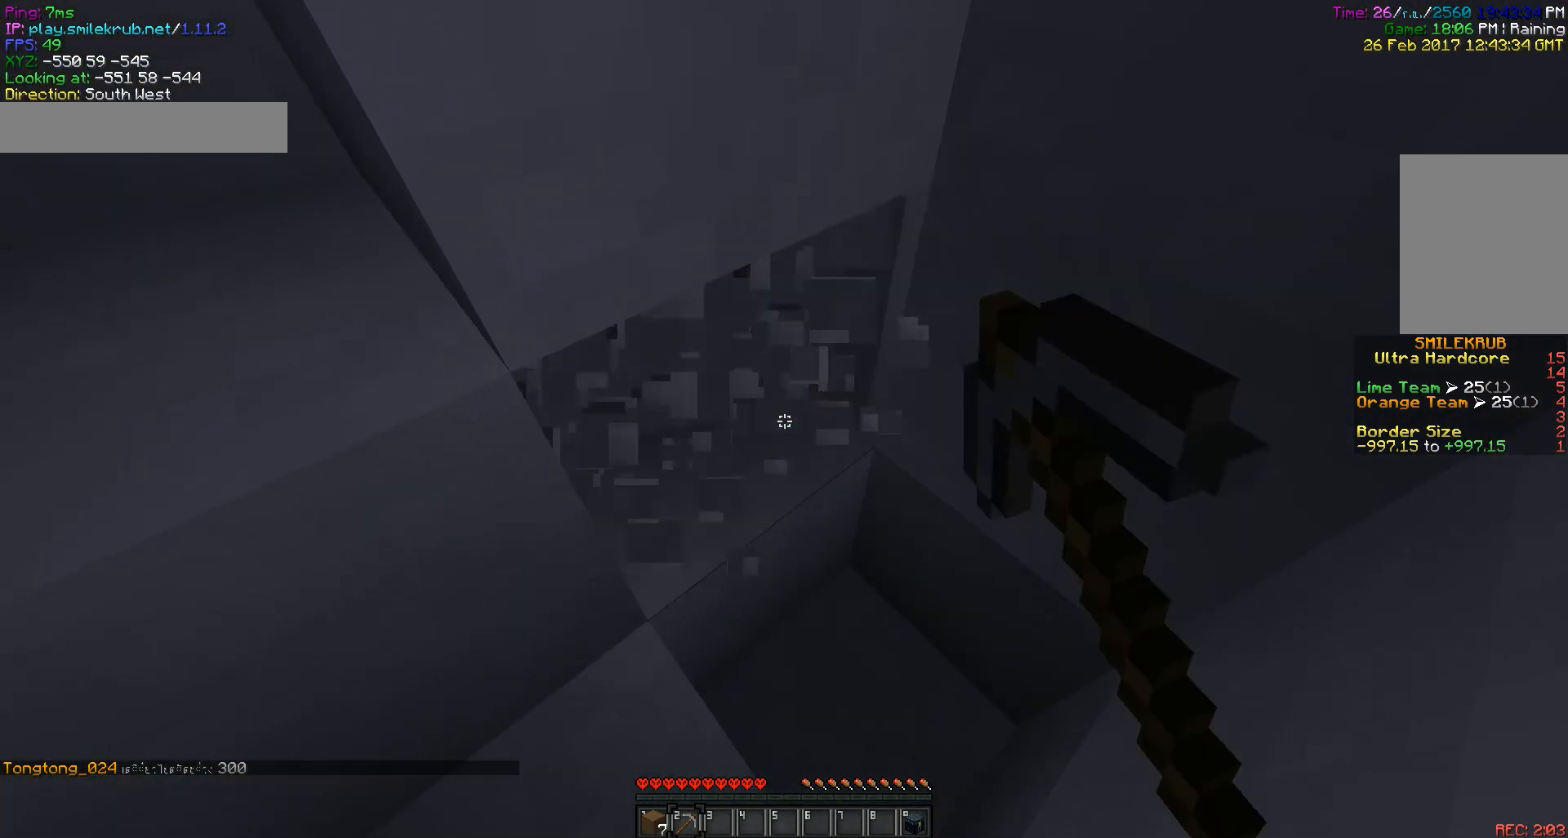
{"keys": [], "mouse": ["left"], "events": []}
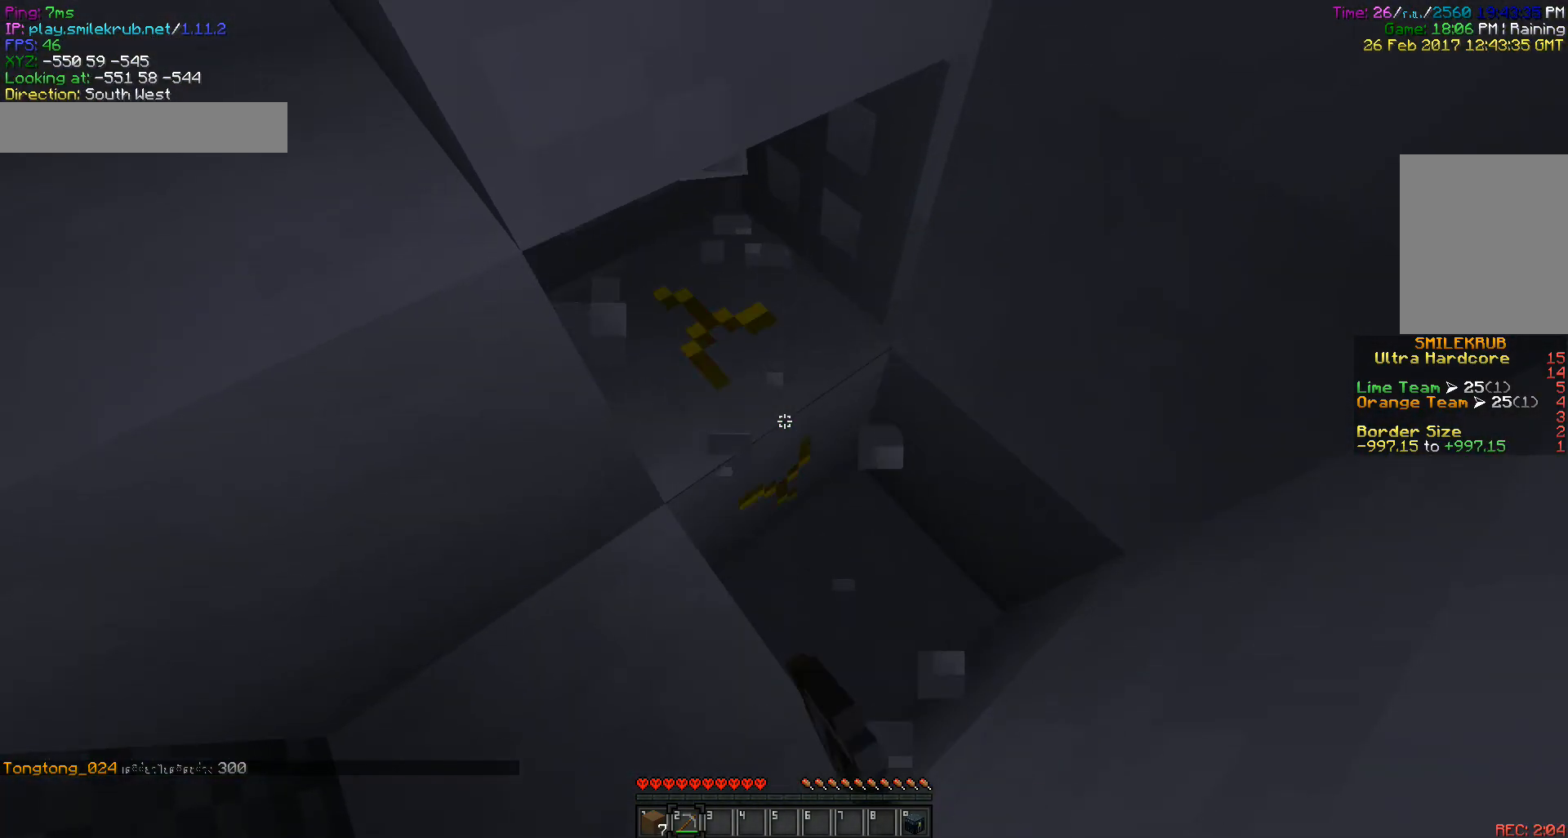
{"keys": [], "mouse": ["left"], "events": []}
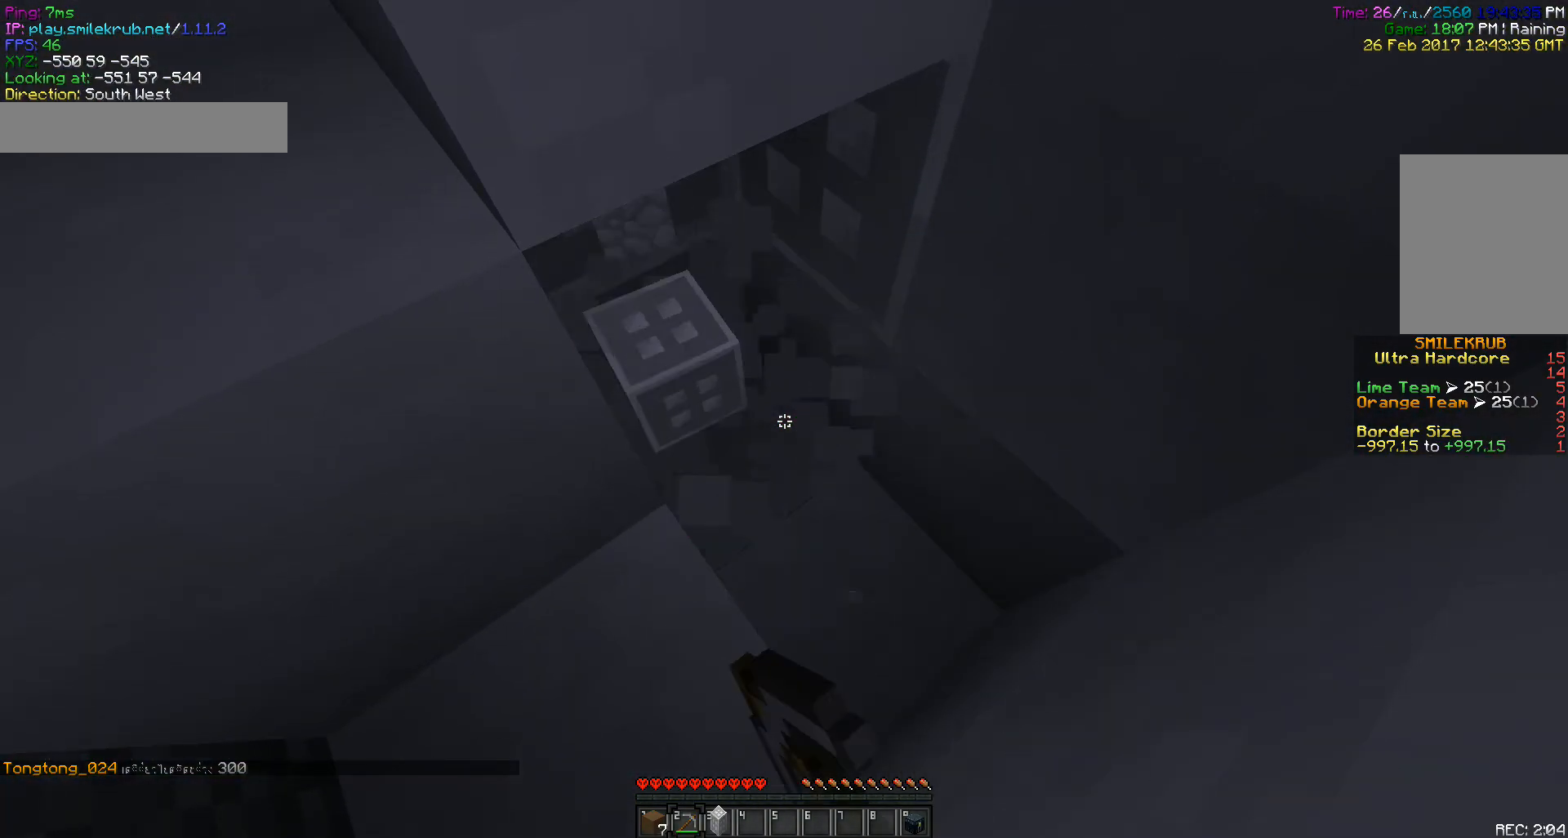
{"keys": ["w"], "mouse": ["left"], "events": [[183, "w", "down"]]}
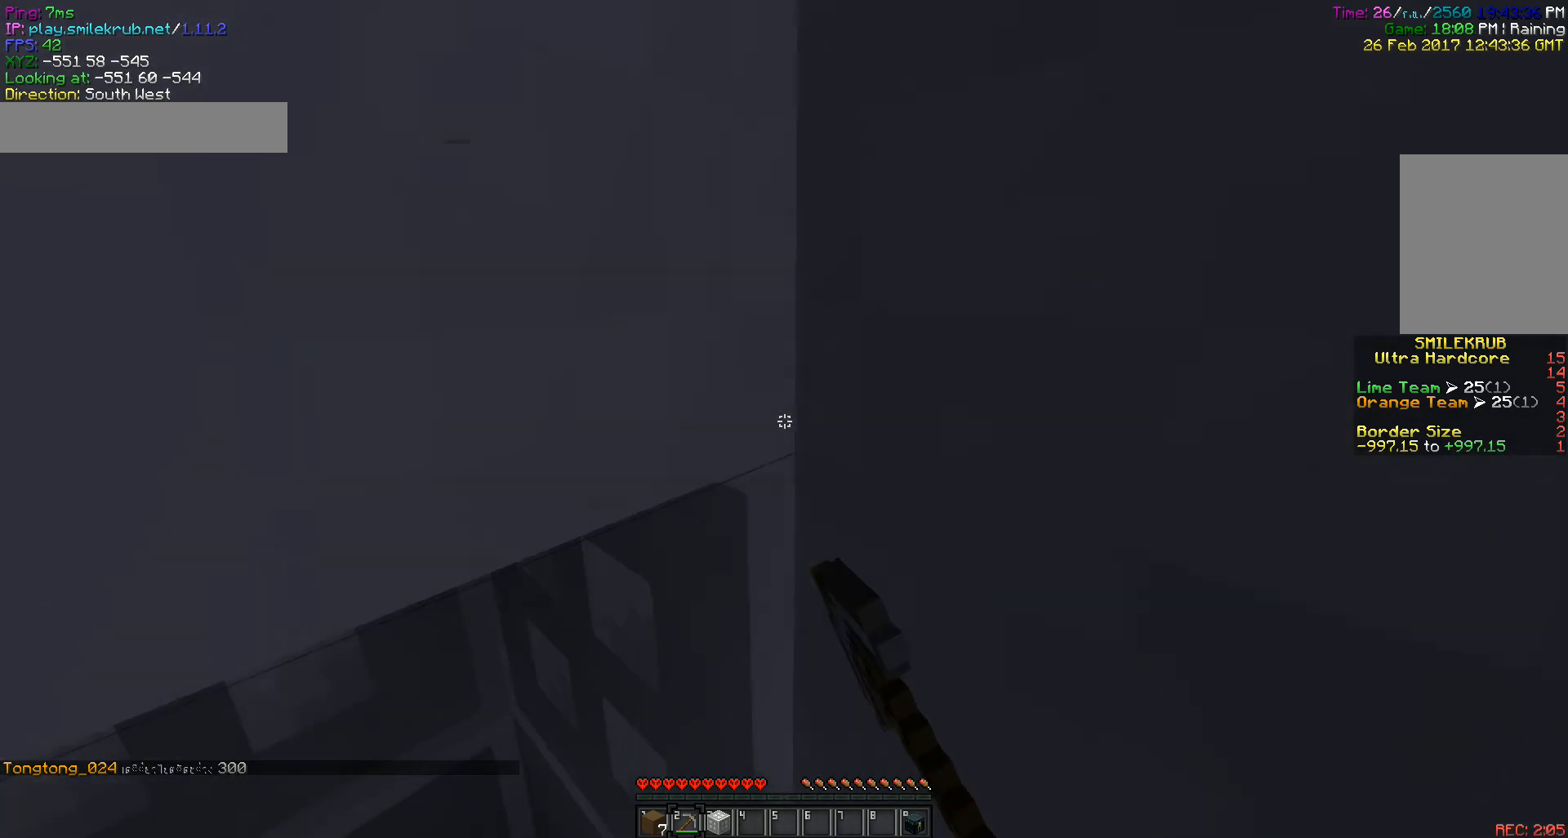
{"keys": ["a"], "mouse": ["left"], "events": [[150, "w", "up"], [483, "a", "down"]]}
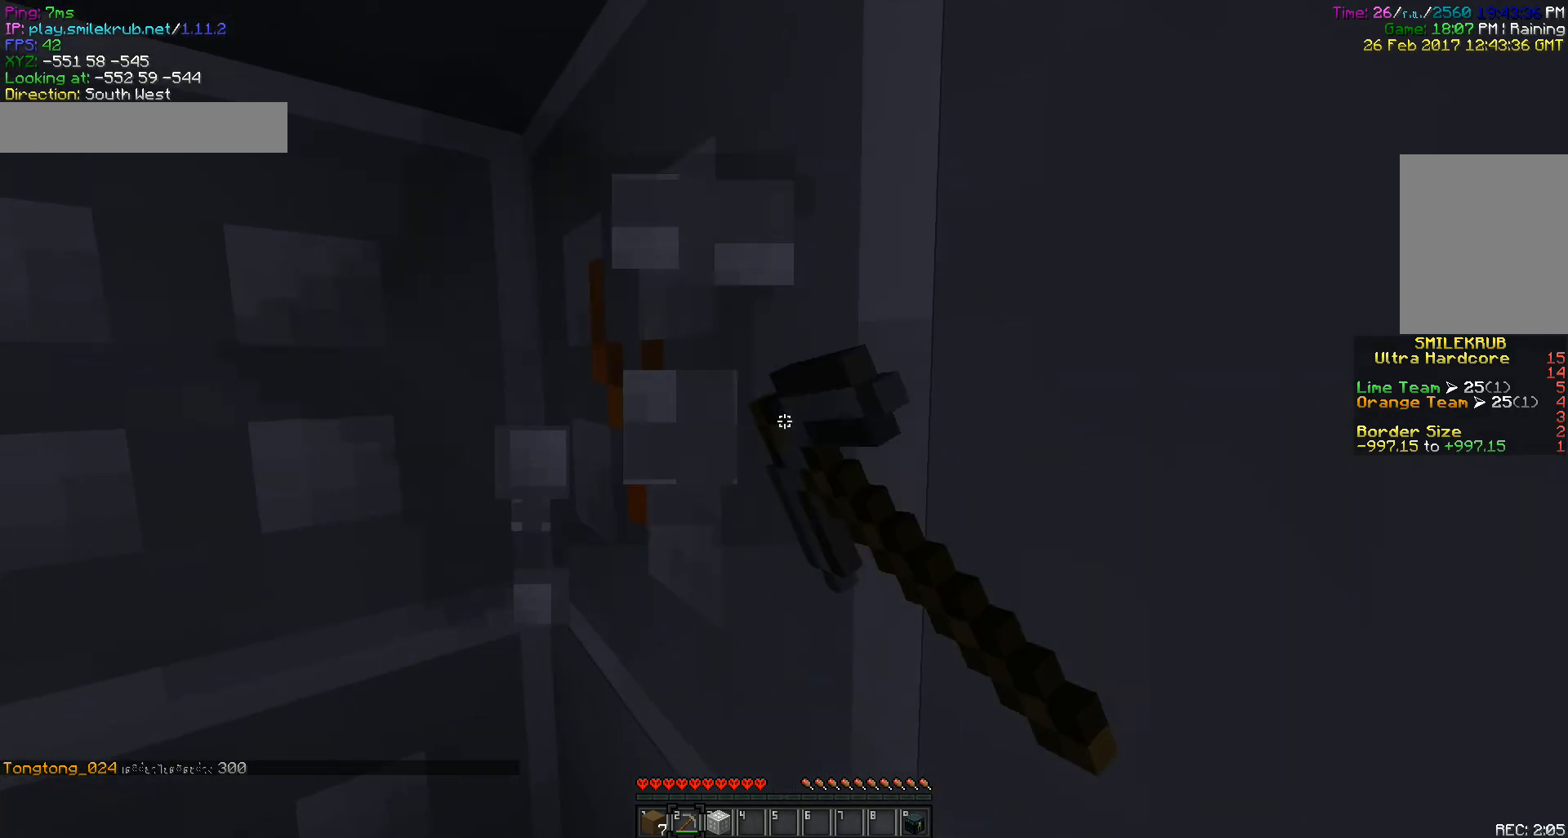
{"keys": [], "mouse": ["left"], "events": [[100, "a", "up"]]}
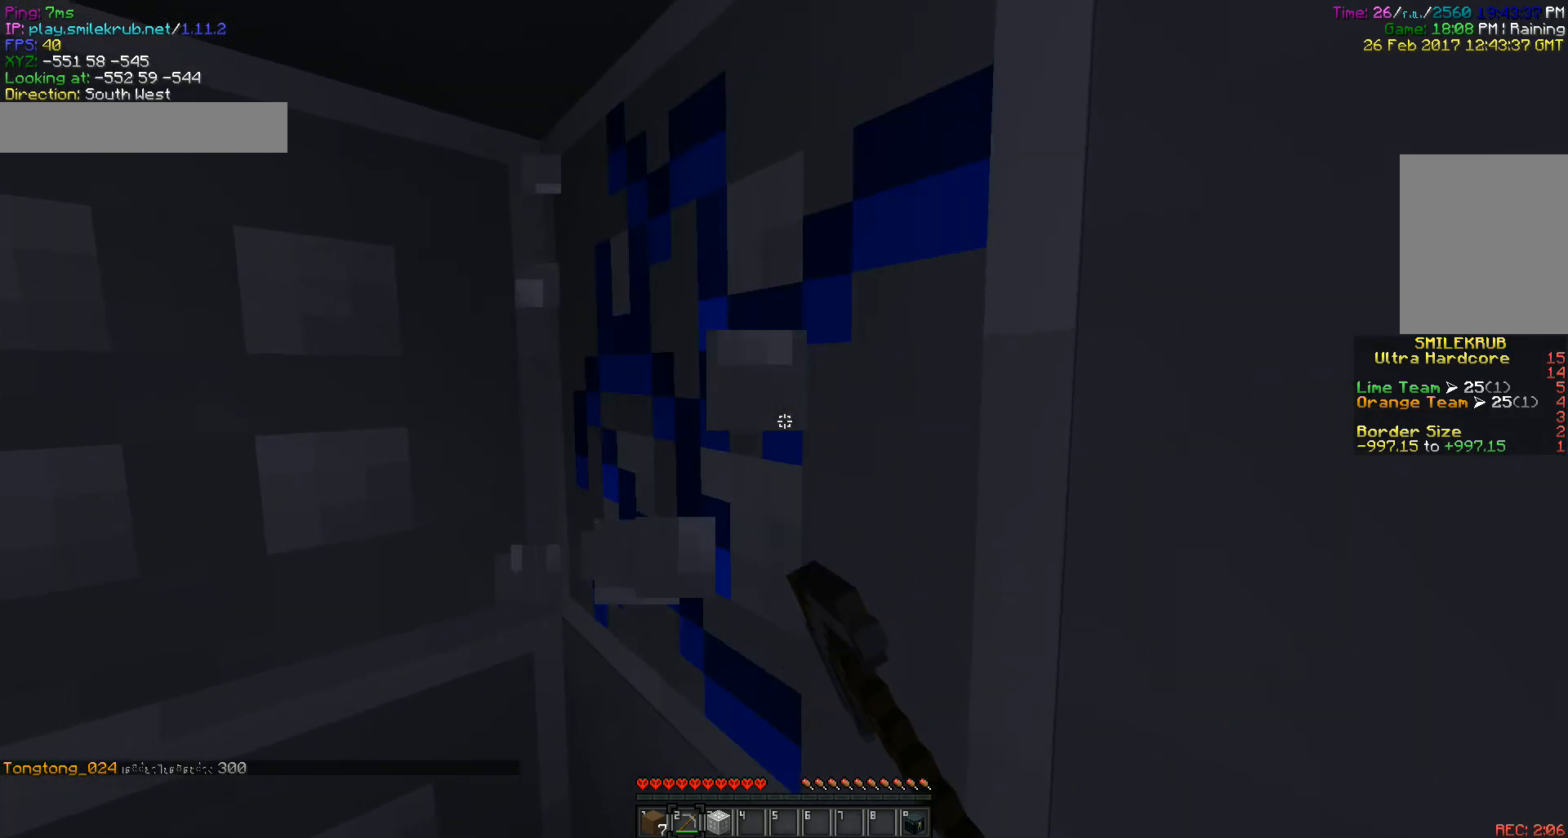
{"keys": [], "mouse": ["left"], "events": []}
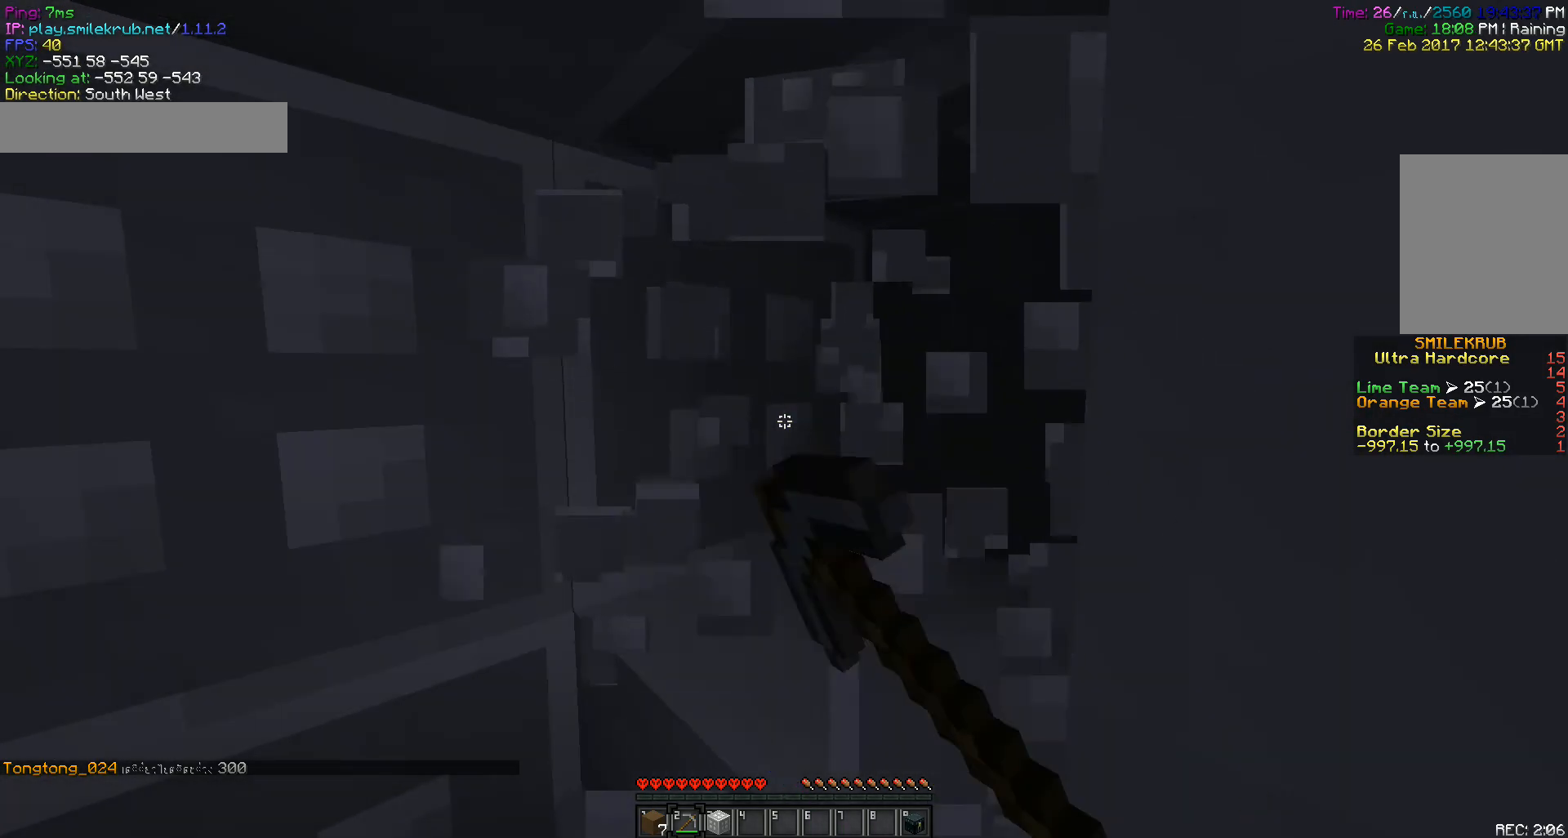
{"keys": [], "mouse": ["left"], "events": []}
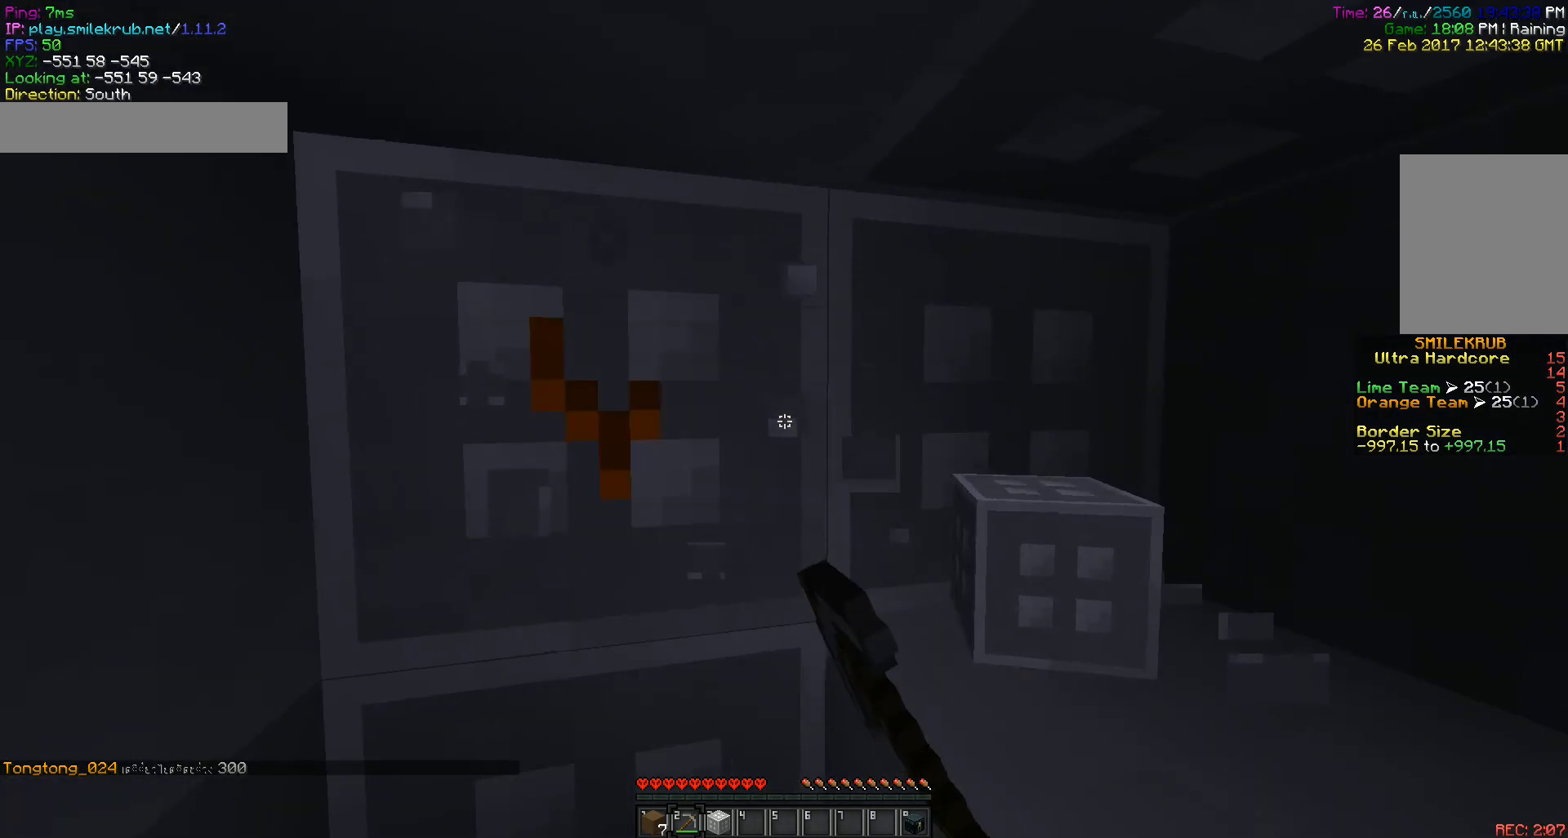
{"keys": [], "mouse": ["left"], "events": []}
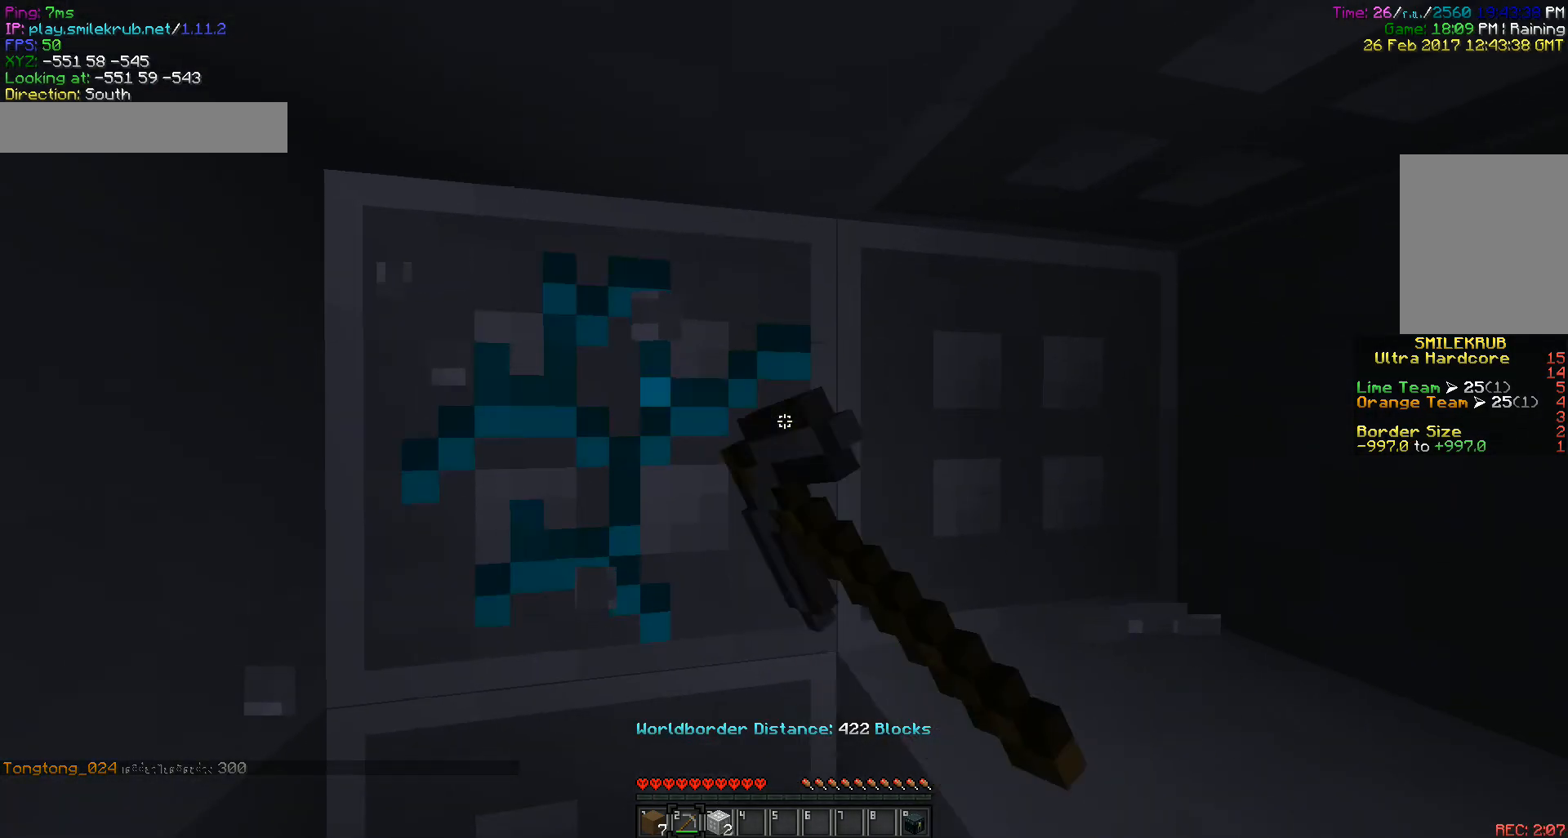
{"keys": [], "mouse": ["left"], "events": []}
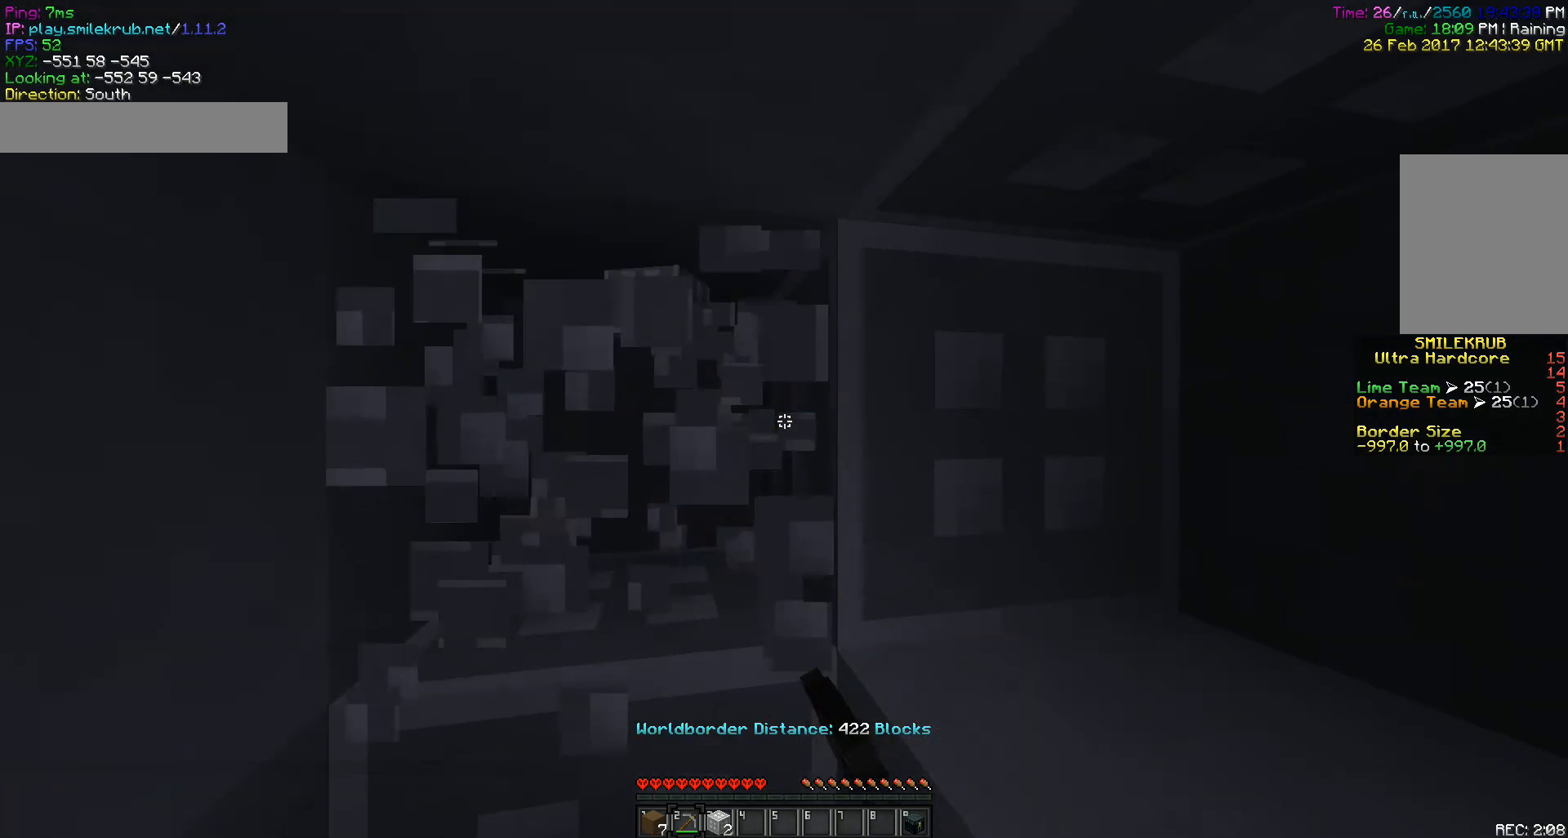
{"keys": [], "mouse": ["left"], "events": [[183, "w", "down"], [367, "w", "up"]]}
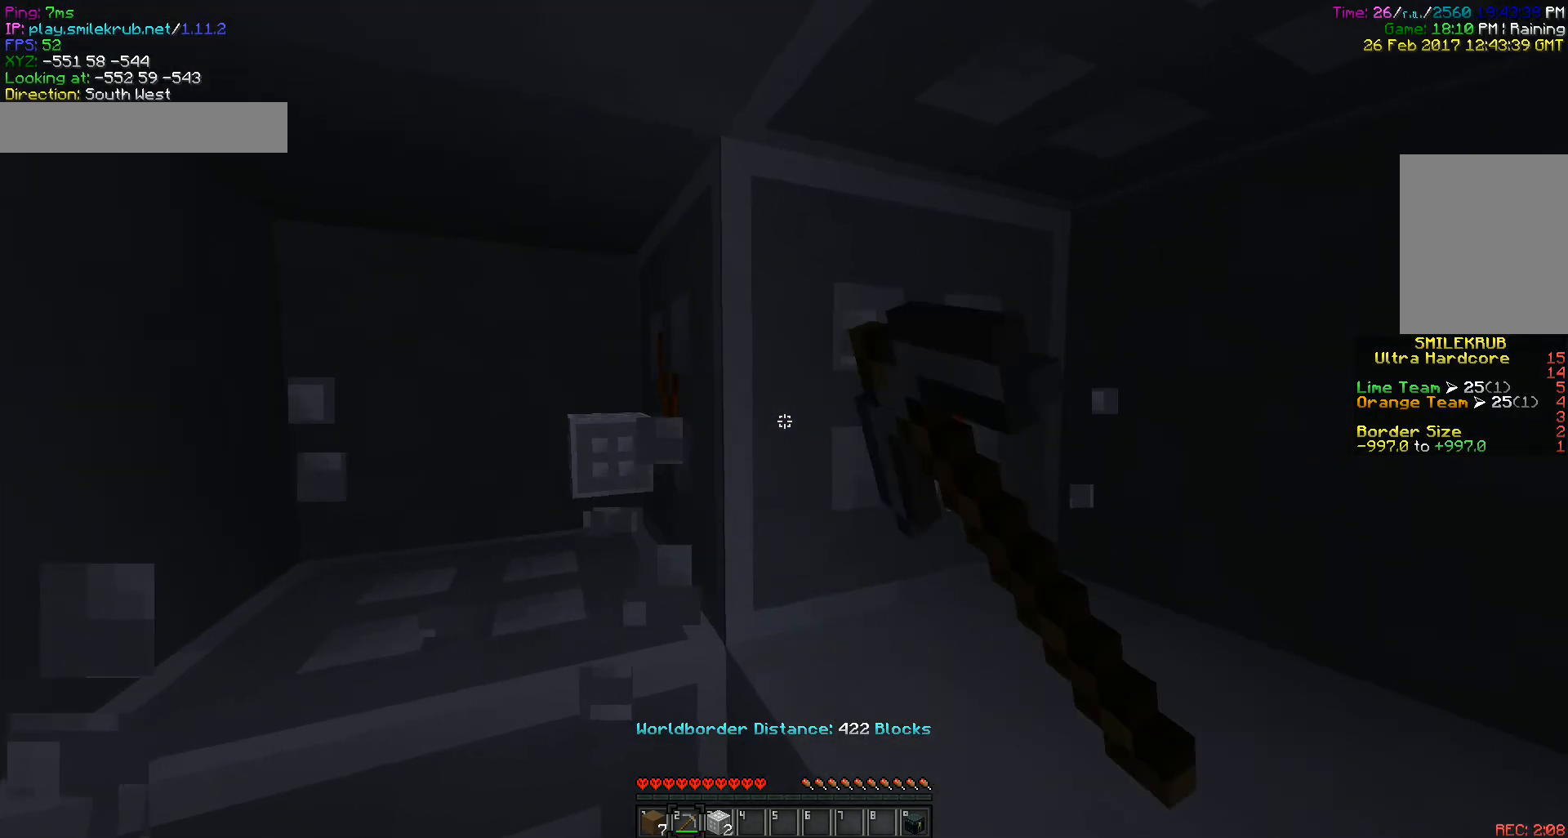
{"keys": [], "mouse": ["left"], "events": []}
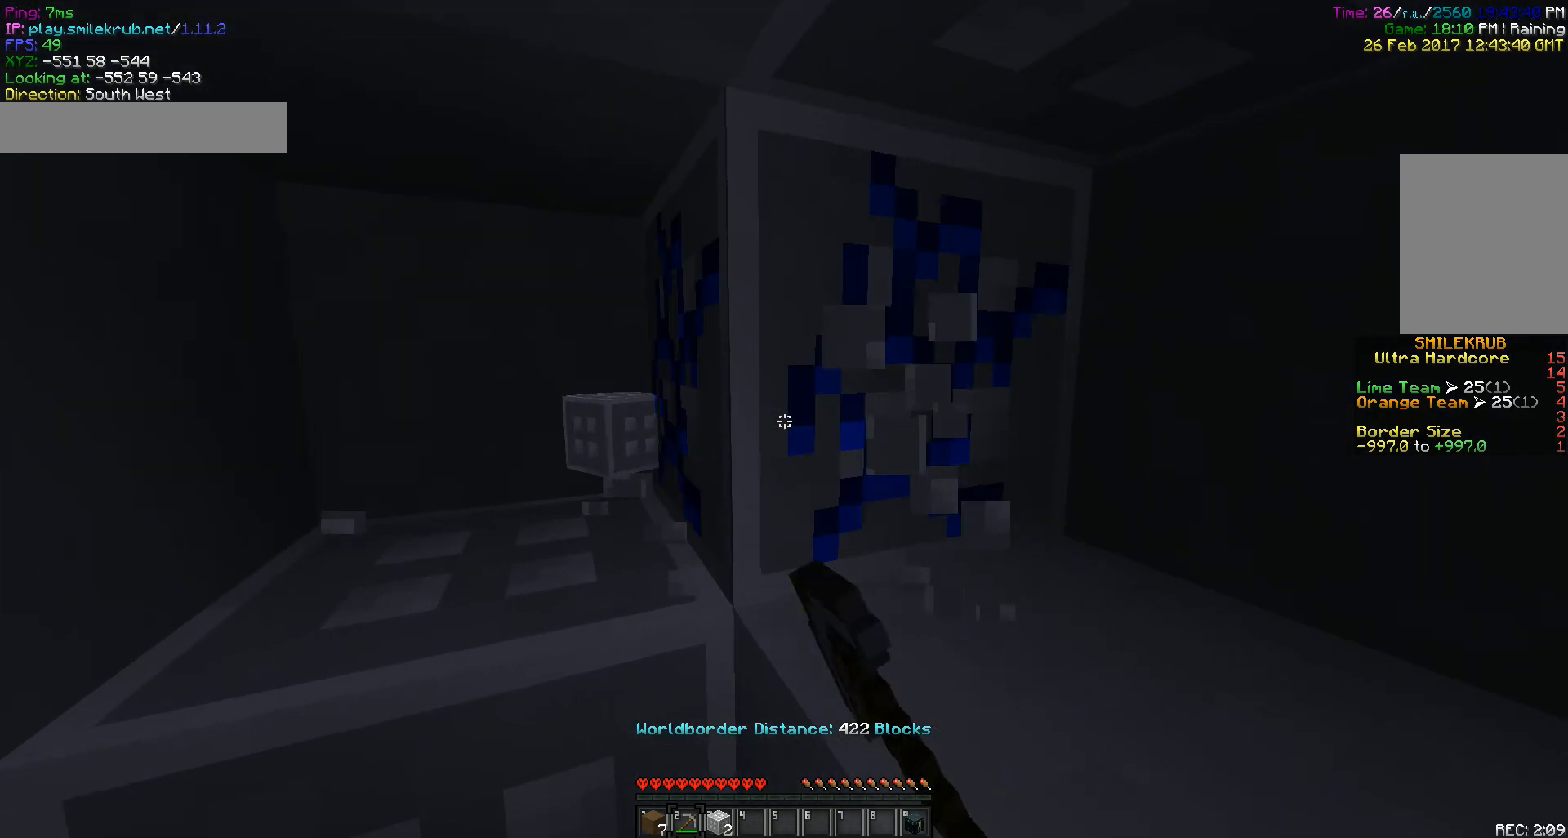
{"keys": ["a", "w"], "mouse": ["left"], "events": [[450, "a", "down"], [467, "w", "down"]]}
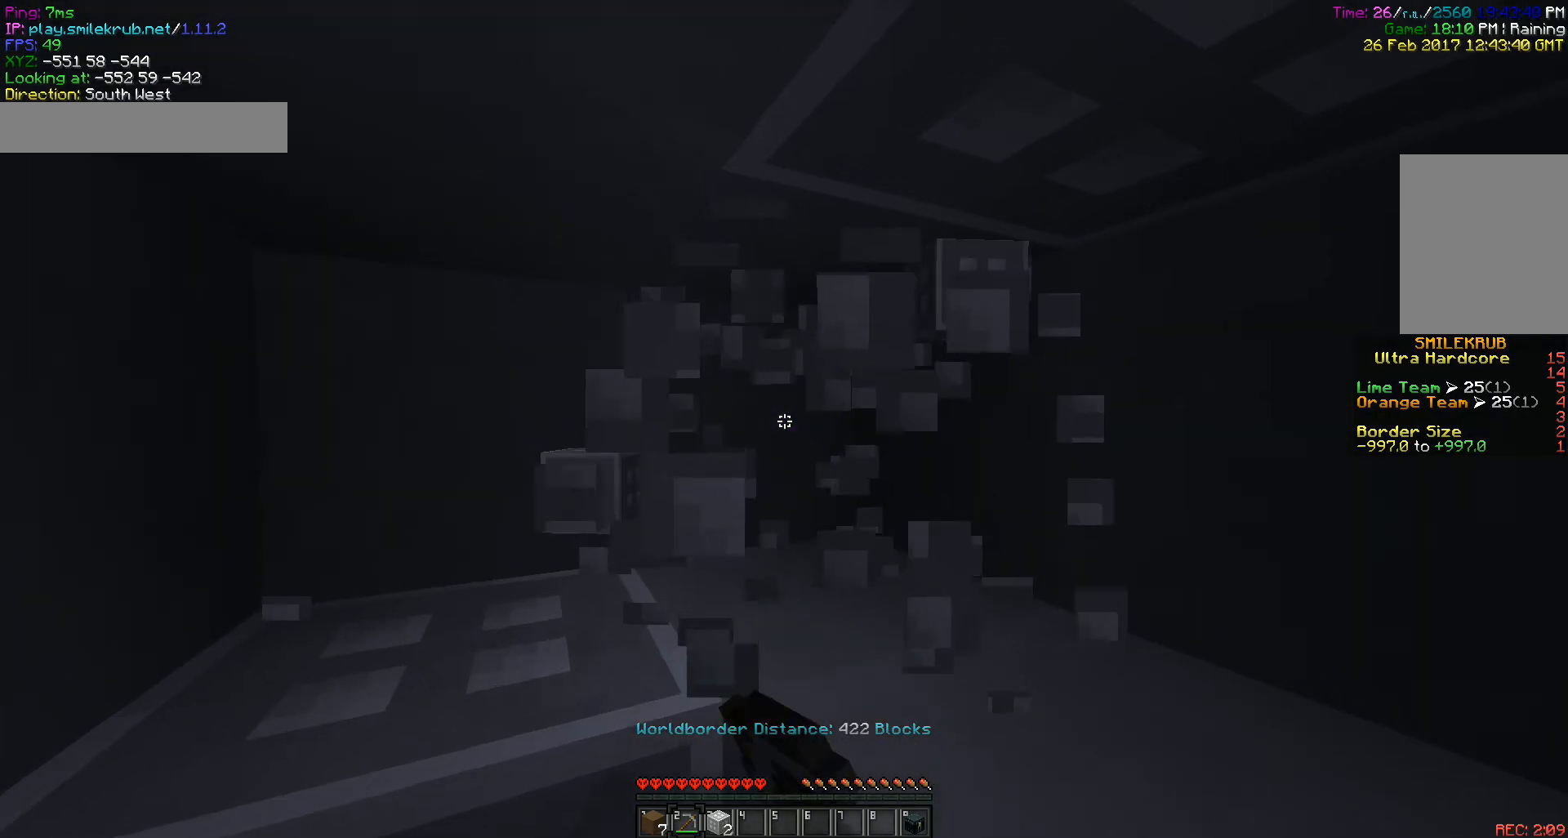
{"keys": [], "mouse": ["left"], "events": [[133, "w", "up"], [167, "a", "up"]]}
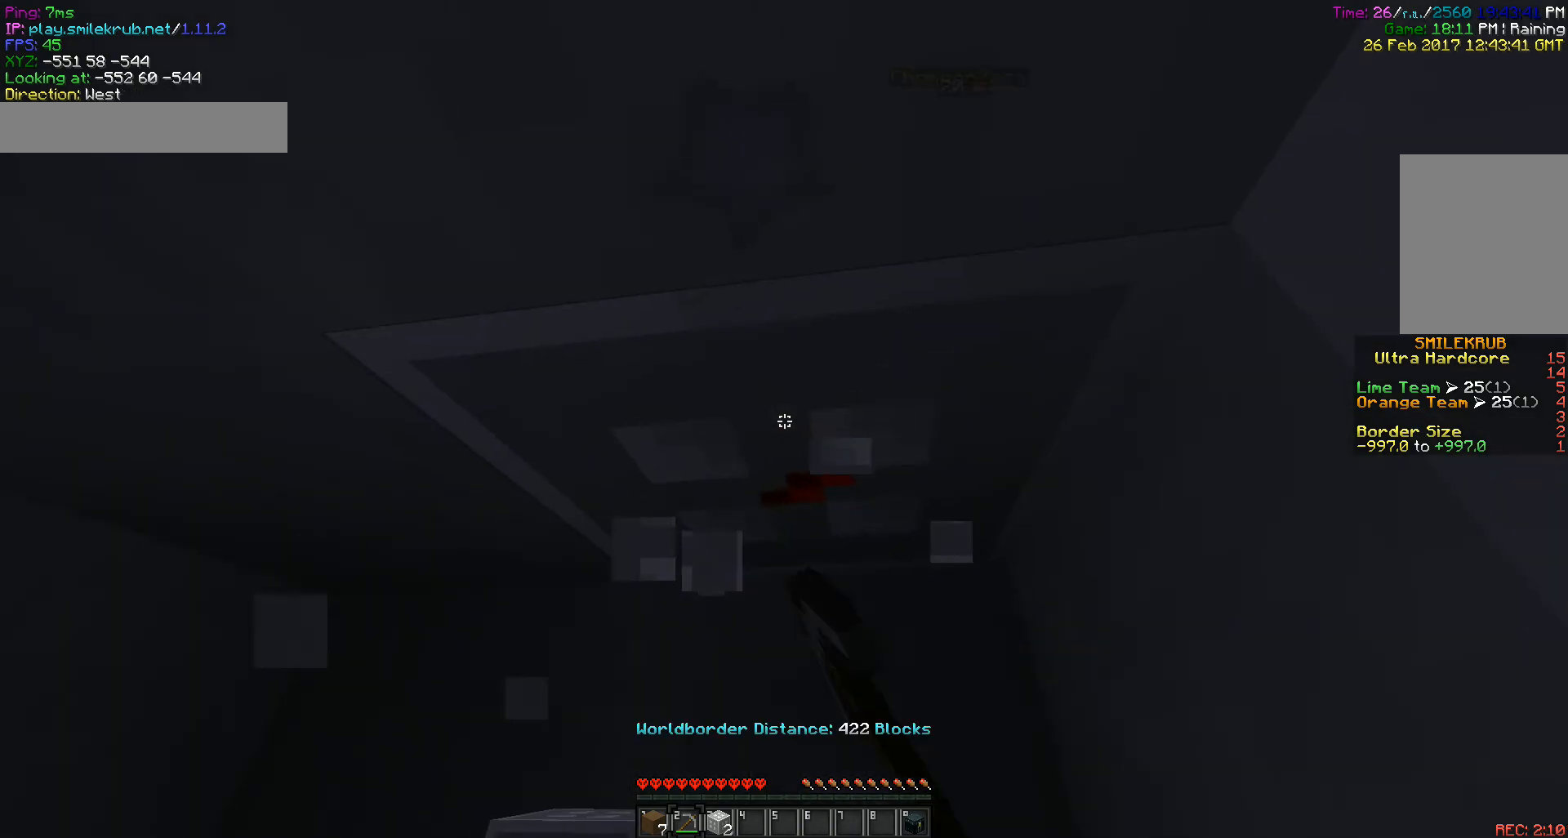
{"keys": [], "mouse": ["left"], "events": []}
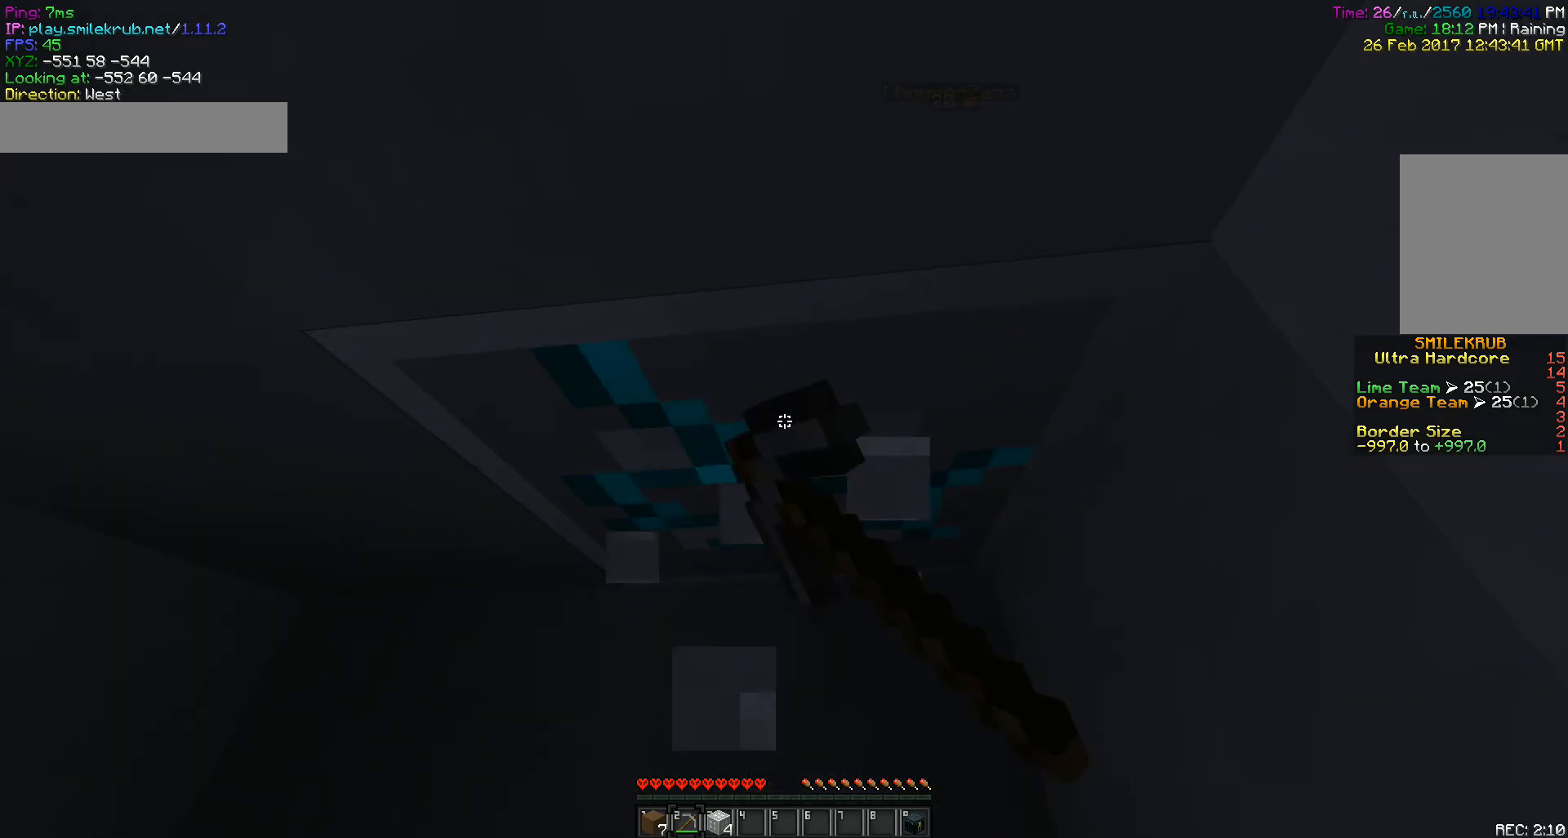
{"keys": ["w"], "mouse": ["left"], "events": [[83, "w", "down"]]}
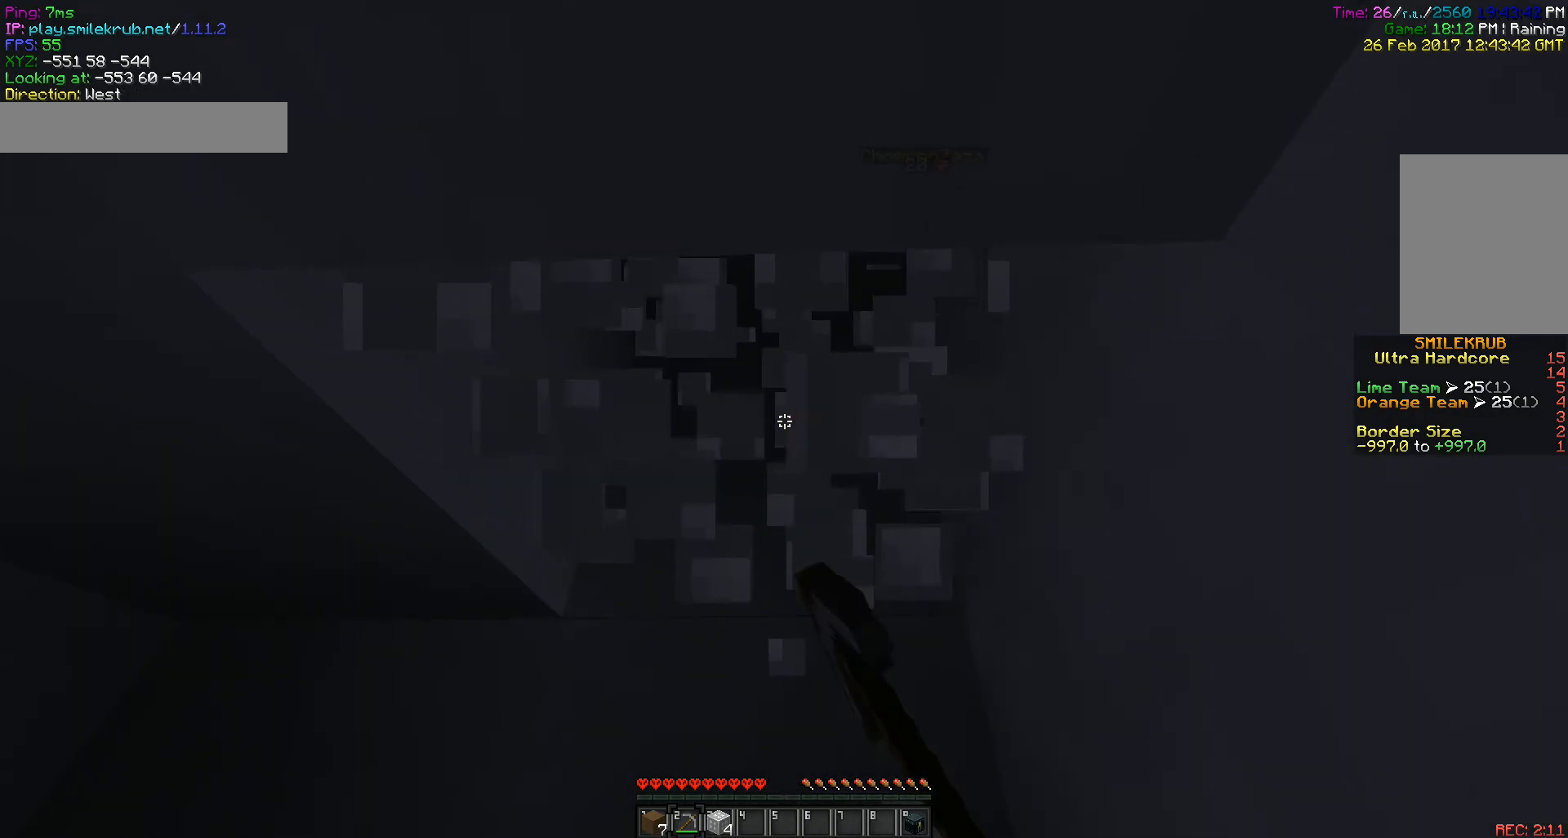
{"keys": [], "mouse": ["left"], "events": [[167, "w", "up"]]}
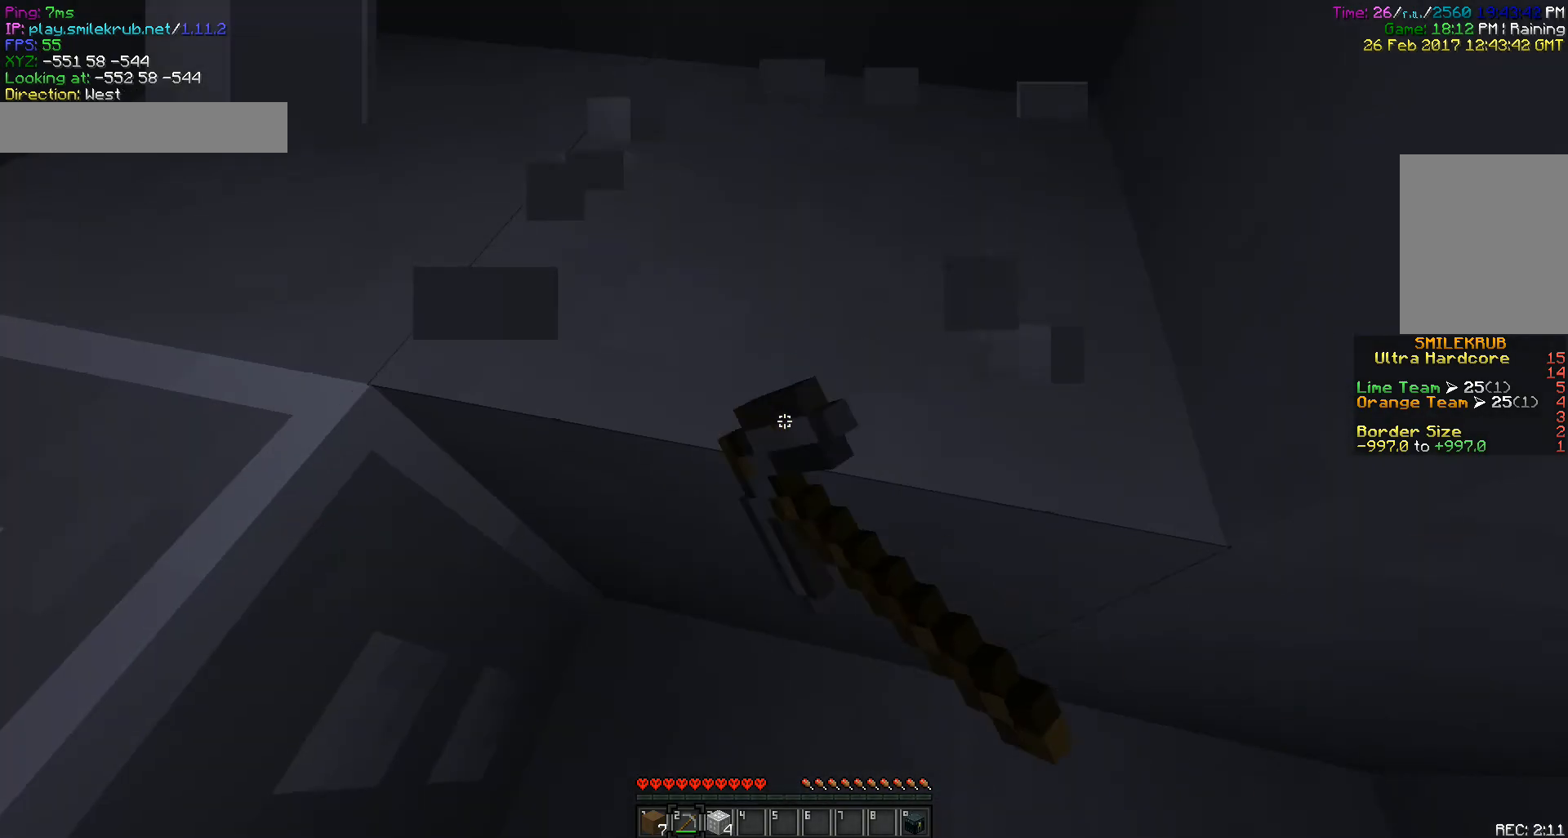
{"keys": ["w"], "mouse": ["left"], "events": [[433, "w", "down"]]}